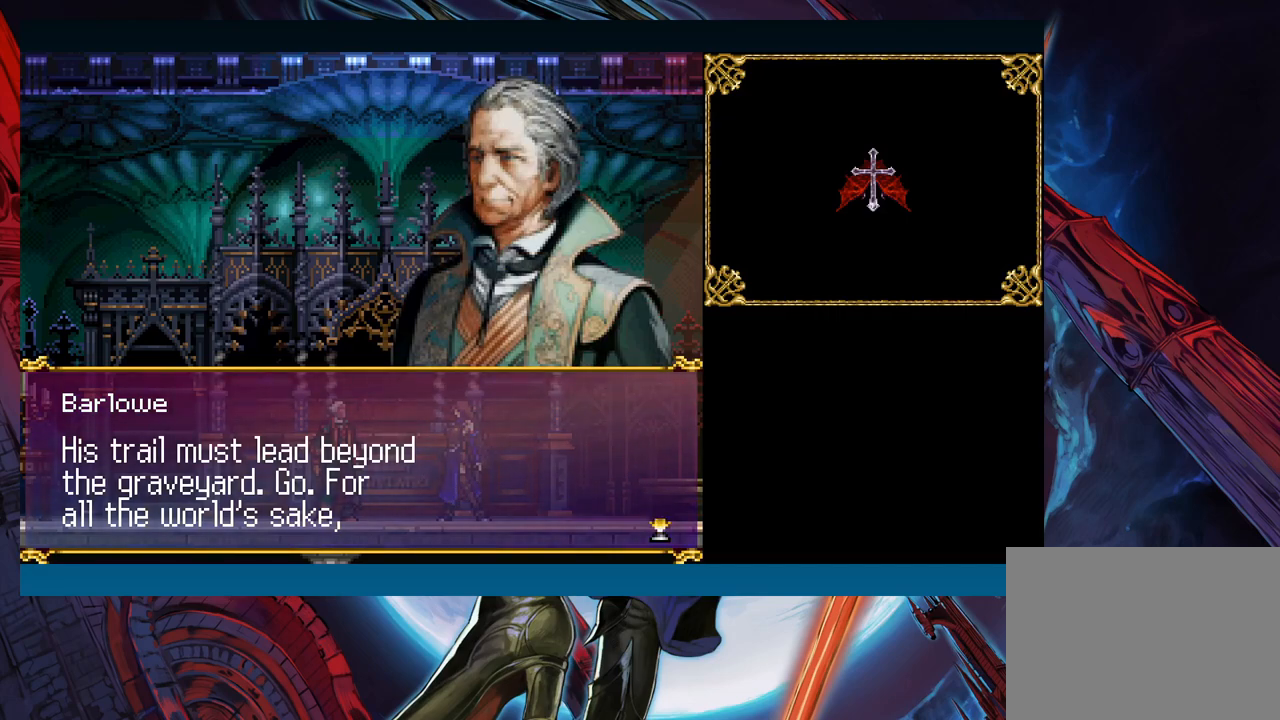
Gameplay with a controller (Xbox layout); each line is a JSON object with the inputs held at the frame after it. "events" lists button and stick changes between this image and that frame as [ms after this image, input, new state], when the widget could be followed in between. Not read: L2 R2 right_stick.
{"buttons": [], "left_stick": "center", "events": []}
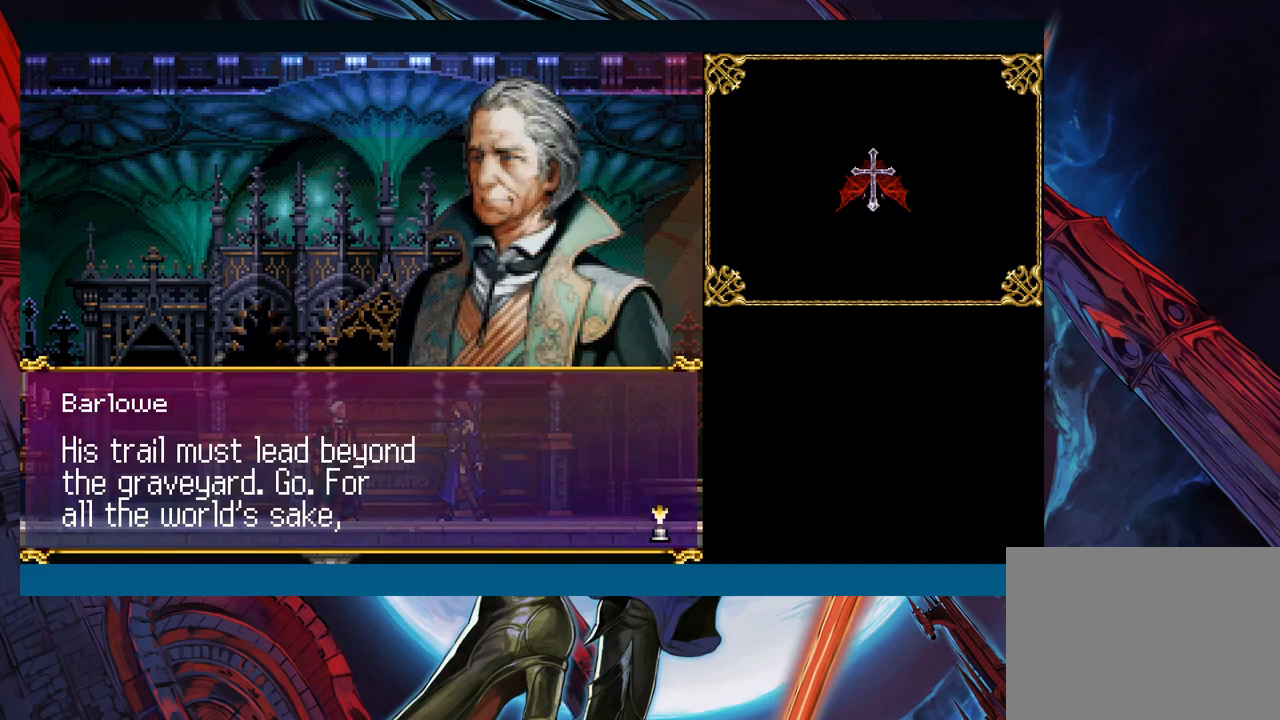
{"buttons": [], "left_stick": "center", "events": []}
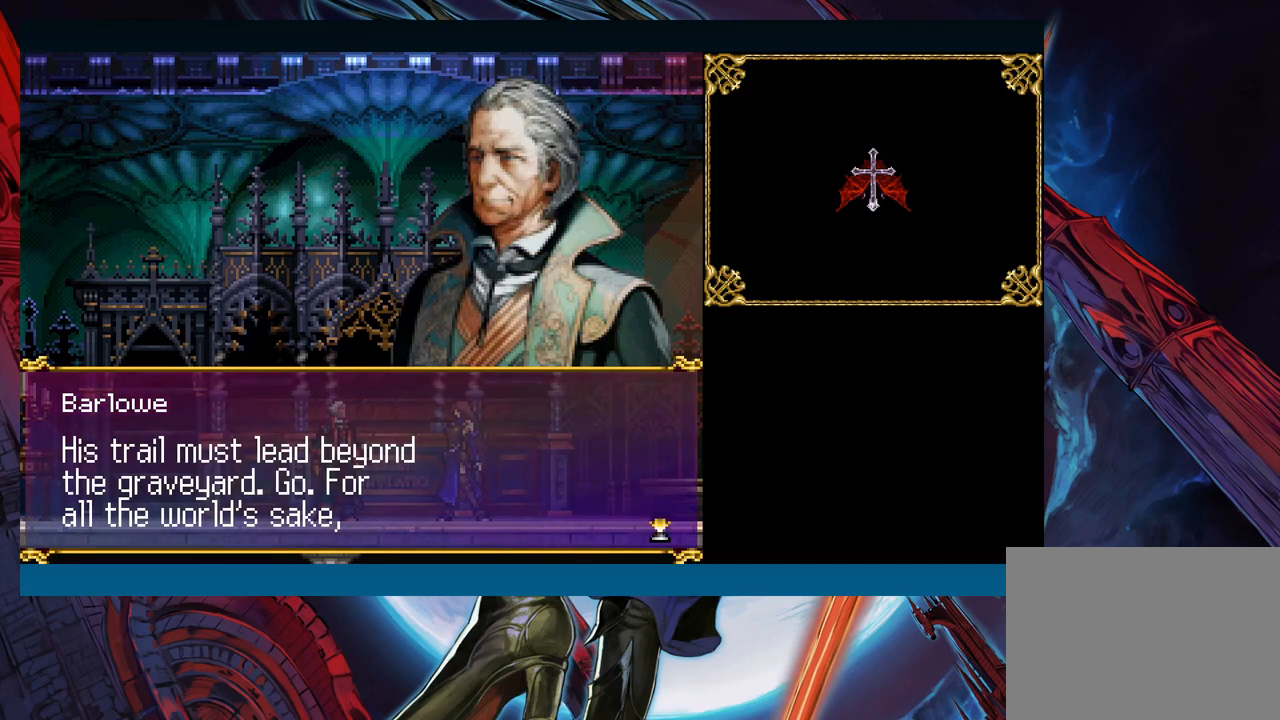
{"buttons": [], "left_stick": "center", "events": []}
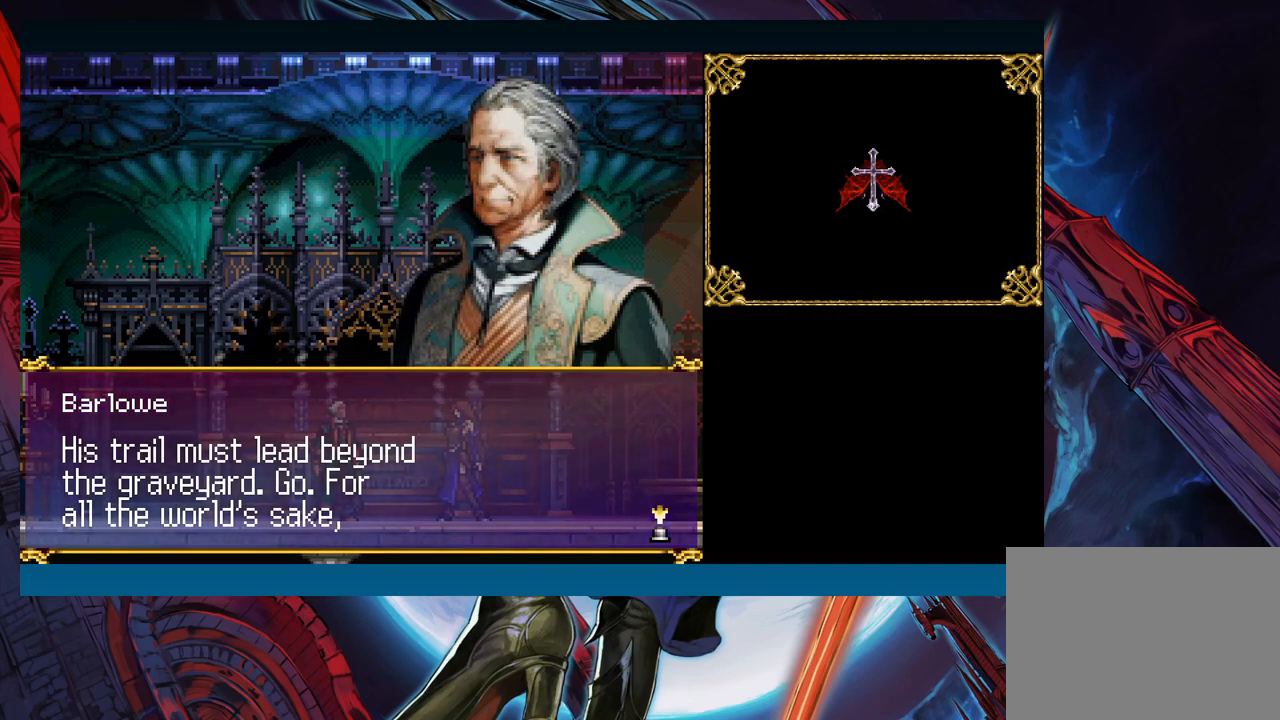
{"buttons": [], "left_stick": "center", "events": [[283, "A", "down"], [417, "A", "up"]]}
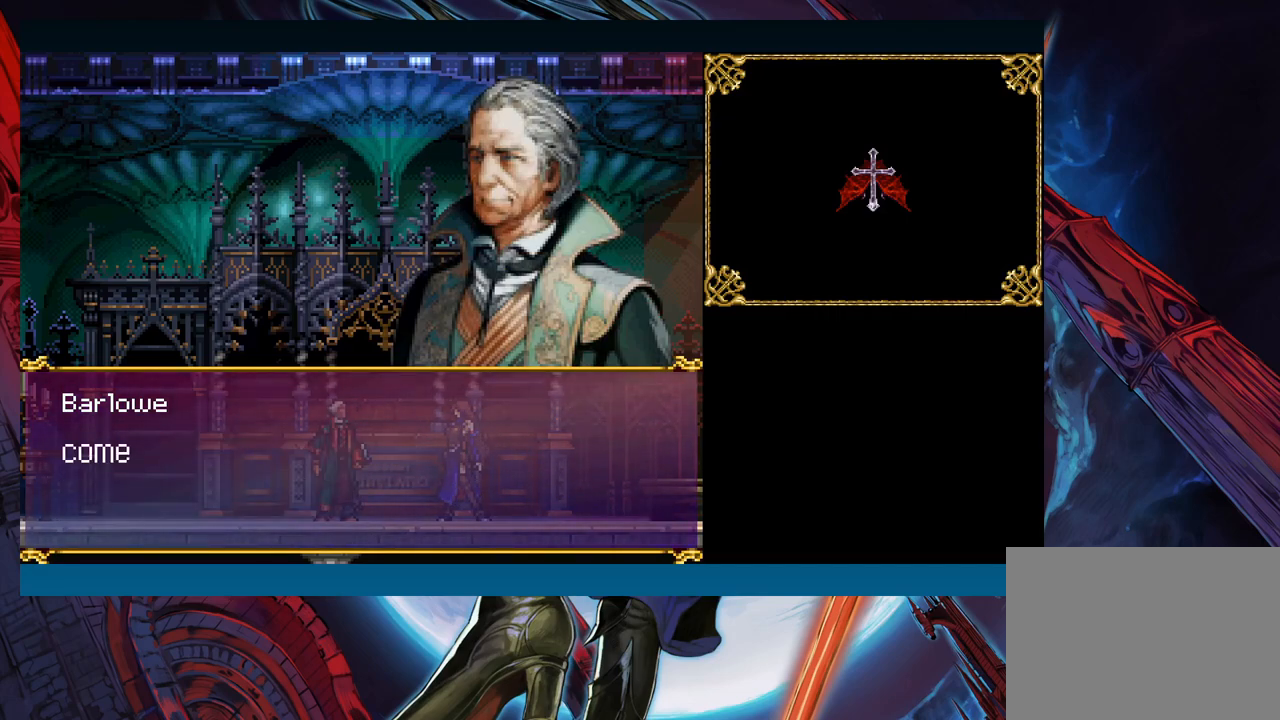
{"buttons": [], "left_stick": "center", "events": [[267, "A", "down"], [383, "A", "up"]]}
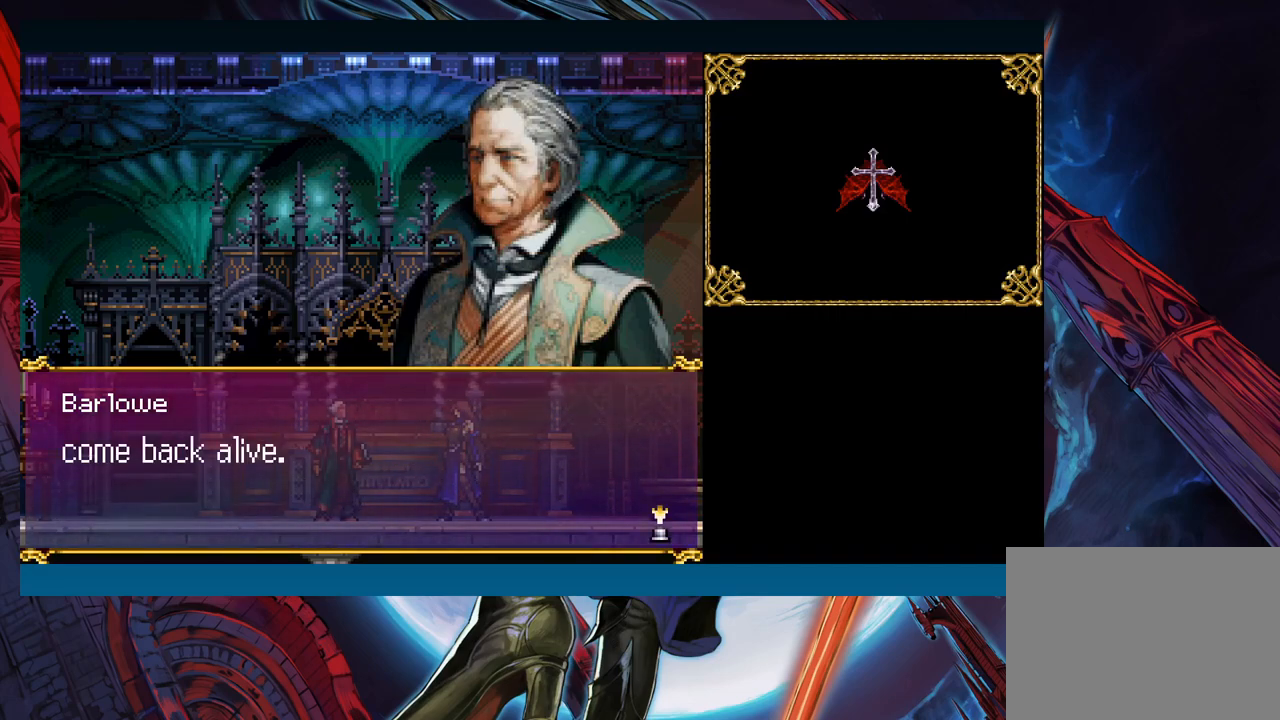
{"buttons": [], "left_stick": "center", "events": [[250, "A", "down"], [400, "A", "up"]]}
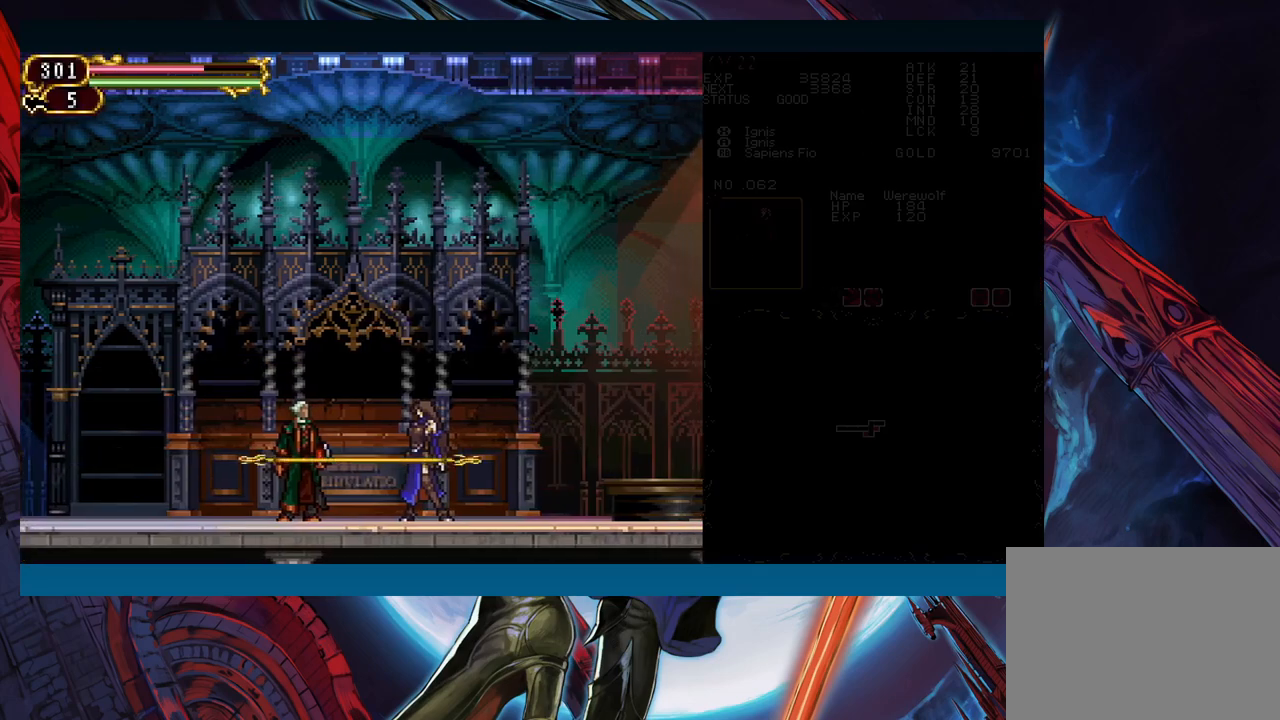
{"buttons": [], "left_stick": "center", "events": [[117, "left_stick", "left"], [483, "left_stick", "center"]]}
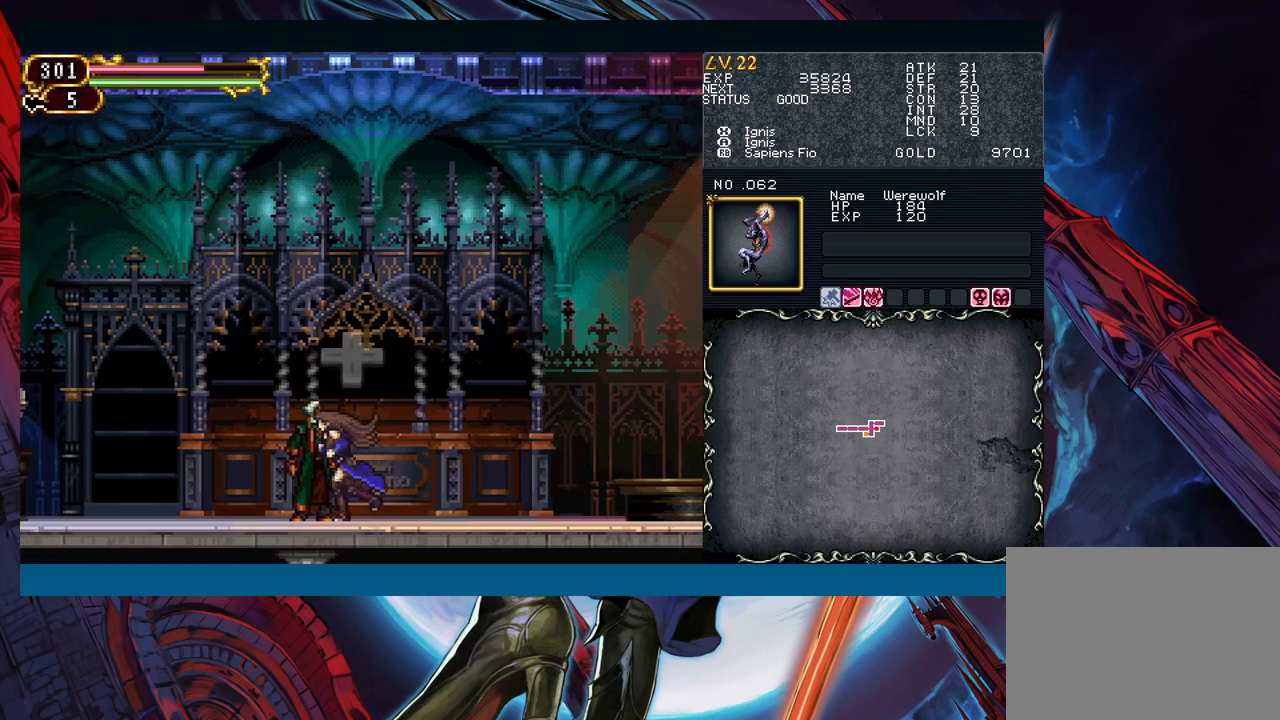
{"buttons": [], "left_stick": "center", "events": [[50, "left_stick", "up"], [200, "left_stick", "center"]]}
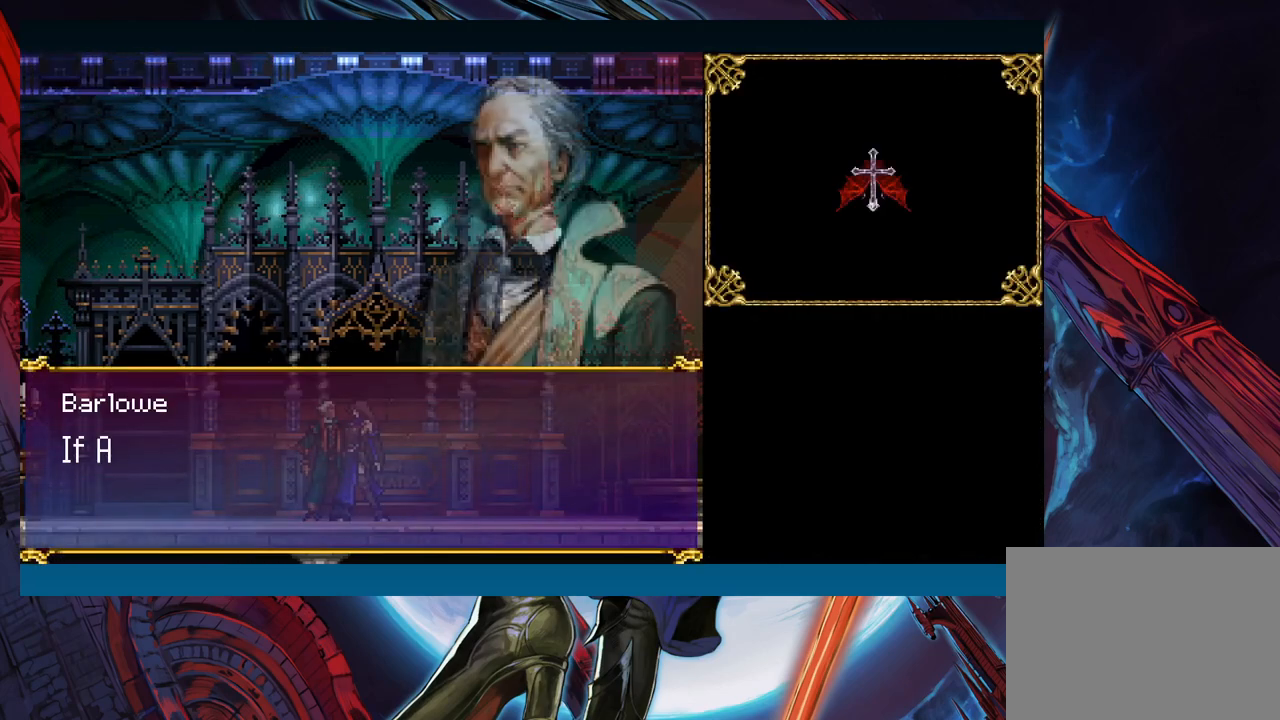
{"buttons": [], "left_stick": "center", "events": [[67, "A", "down"], [183, "A", "up"]]}
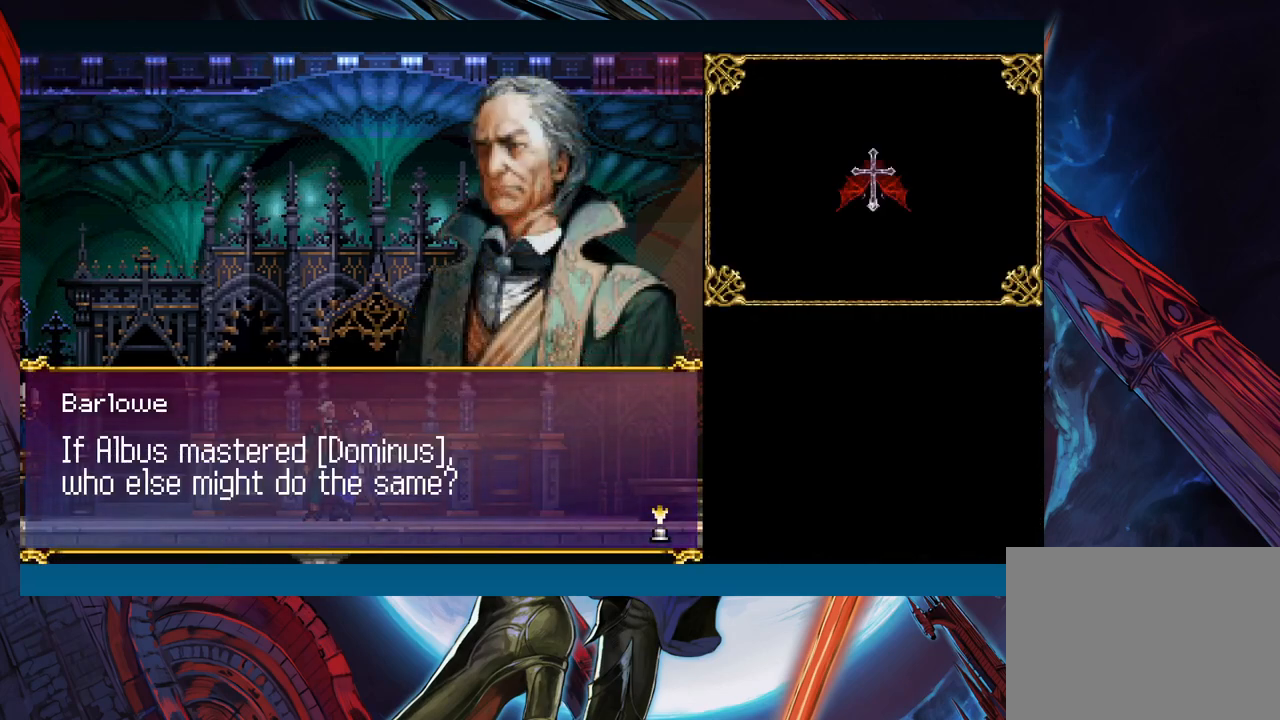
{"buttons": [], "left_stick": "center", "events": []}
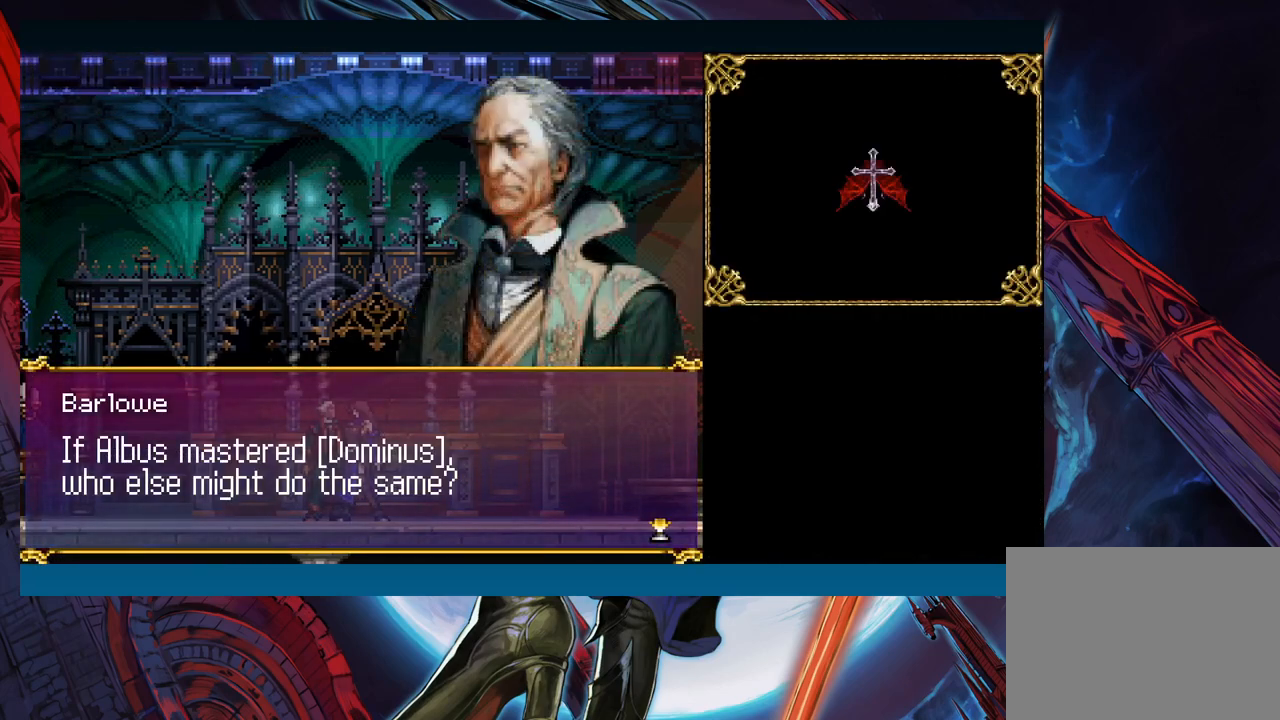
{"buttons": [], "left_stick": "left", "events": [[367, "A", "down"], [417, "left_stick", "left"], [433, "A", "up"]]}
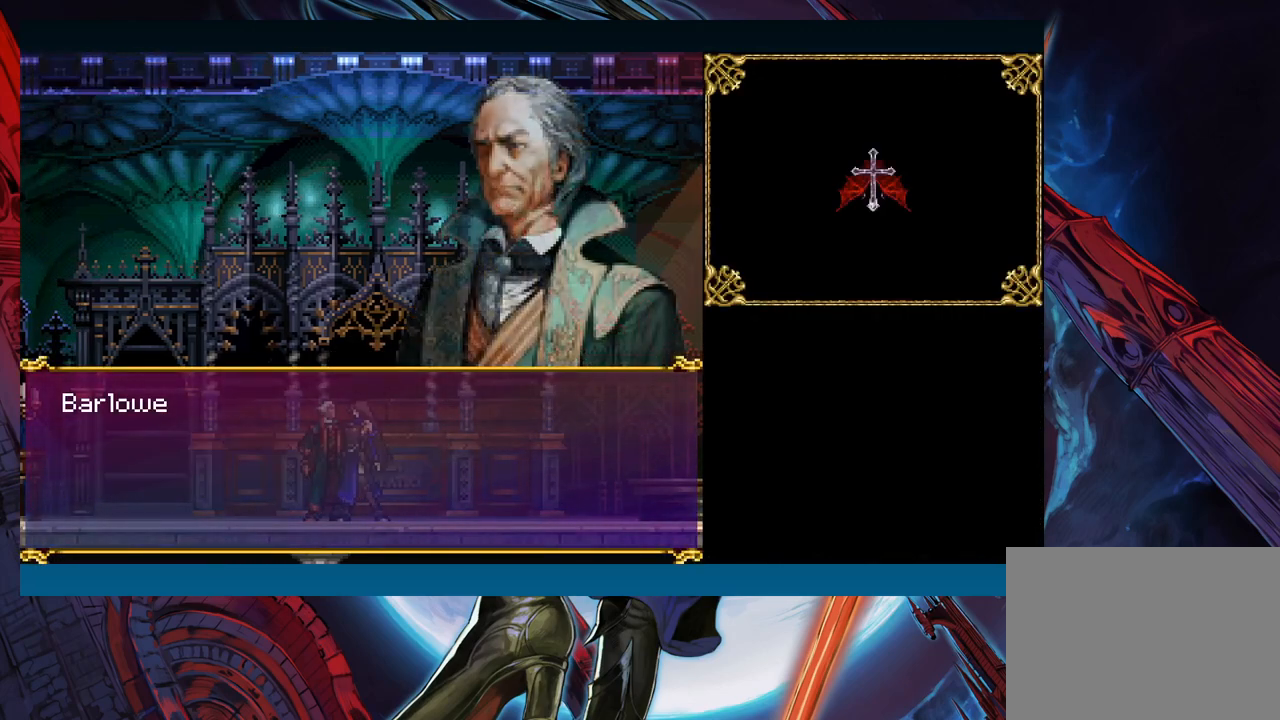
{"buttons": [], "left_stick": "left", "events": []}
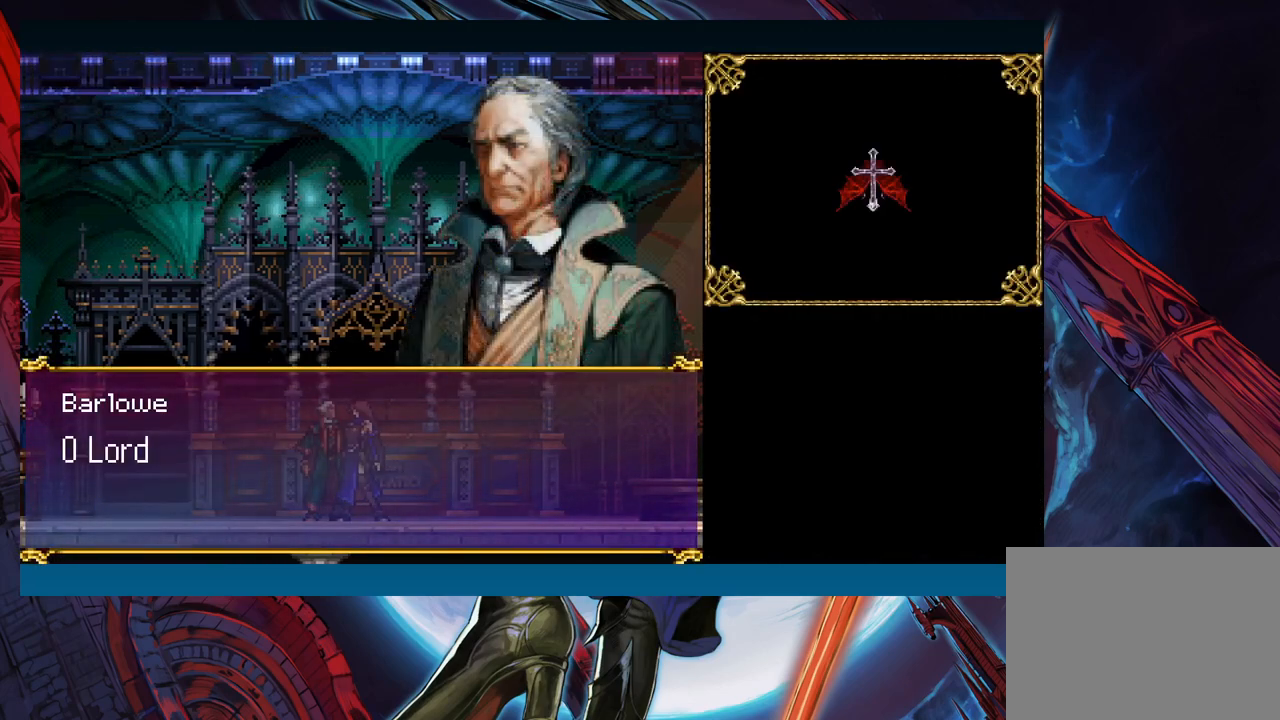
{"buttons": [], "left_stick": "center", "events": [[67, "left_stick", "center"]]}
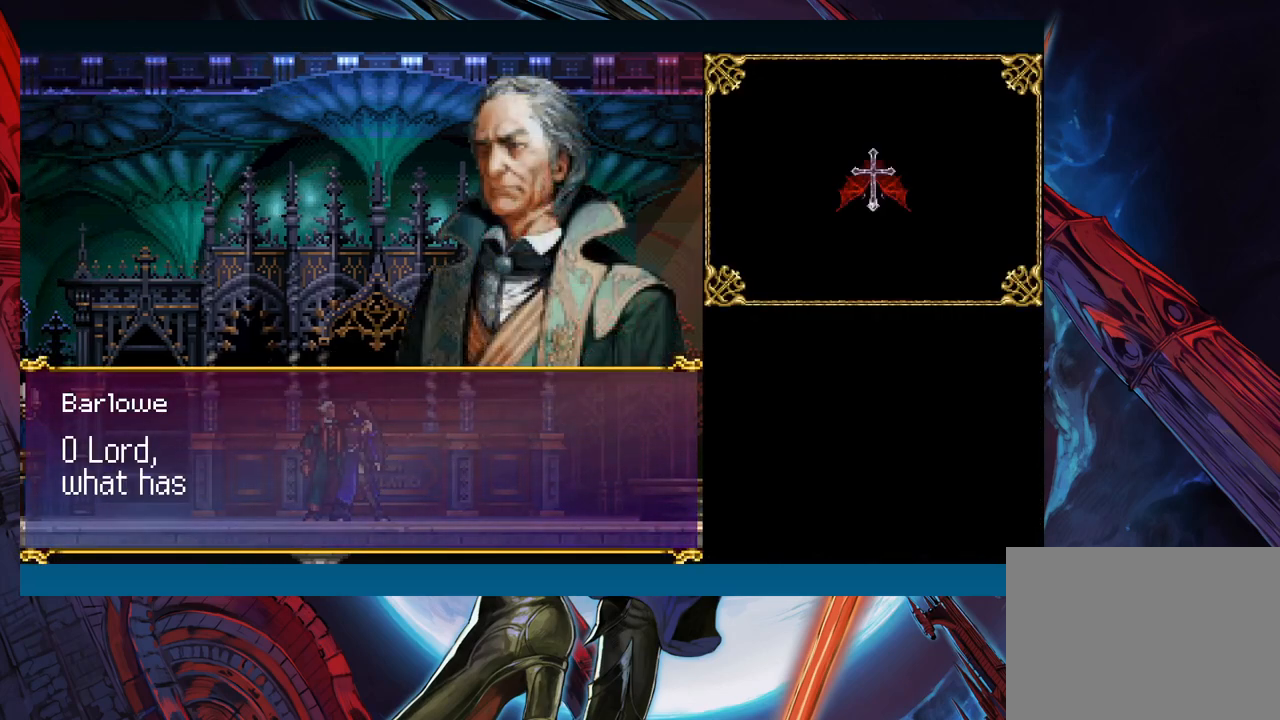
{"buttons": [], "left_stick": "center", "events": [[383, "A", "down"], [500, "A", "up"]]}
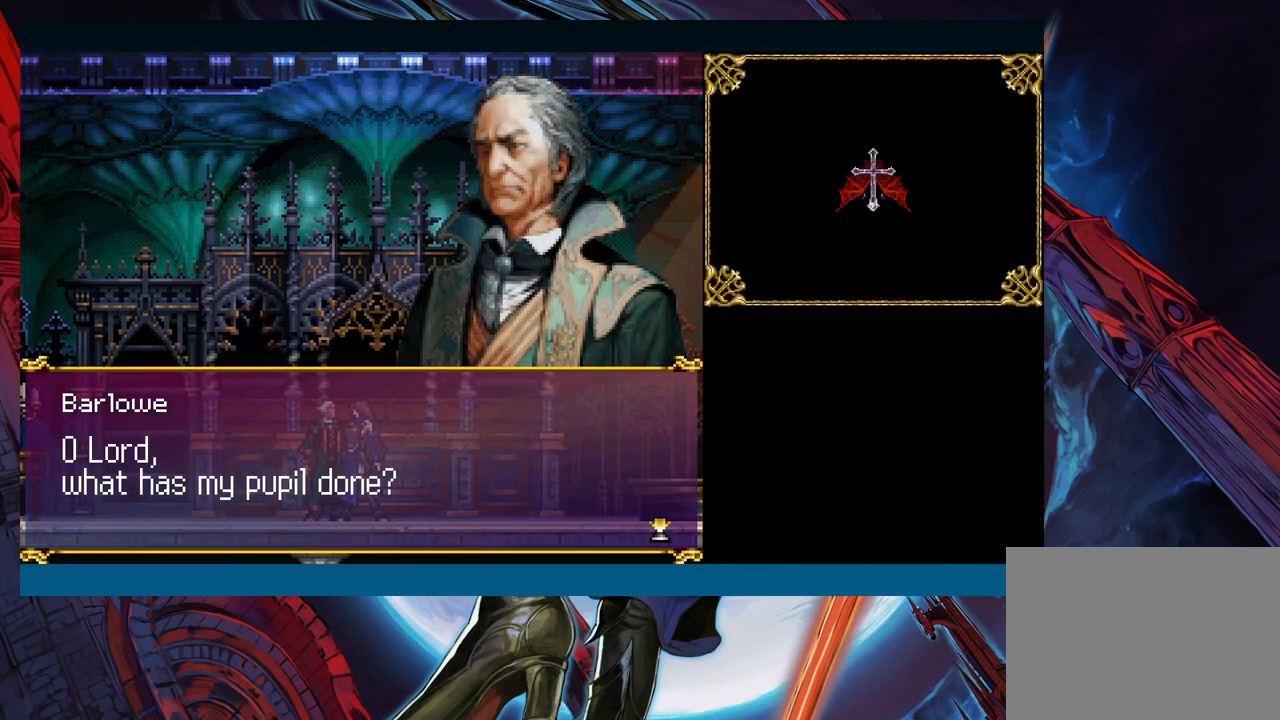
{"buttons": [], "left_stick": "left", "events": [[267, "A", "down"], [367, "A", "up"], [433, "left_stick", "left"]]}
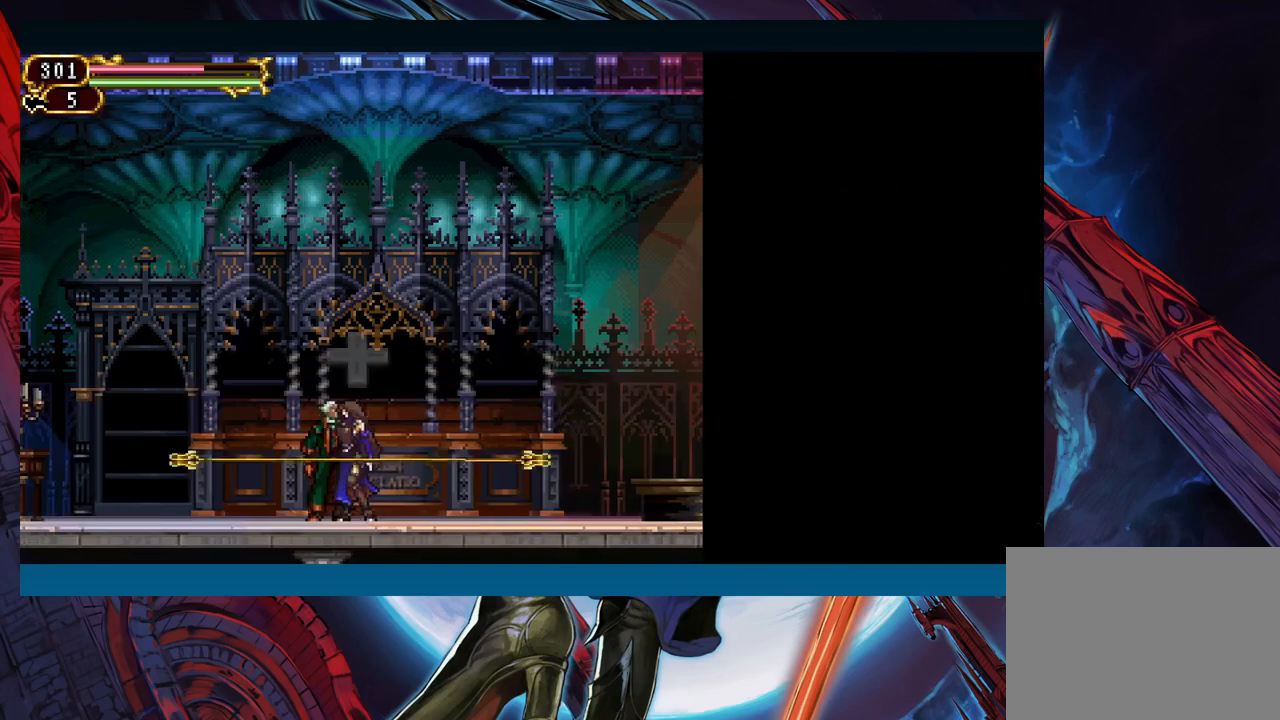
{"buttons": [], "left_stick": "center", "events": [[150, "left_stick", "up"], [283, "left_stick", "center"], [400, "A", "down"], [483, "A", "up"]]}
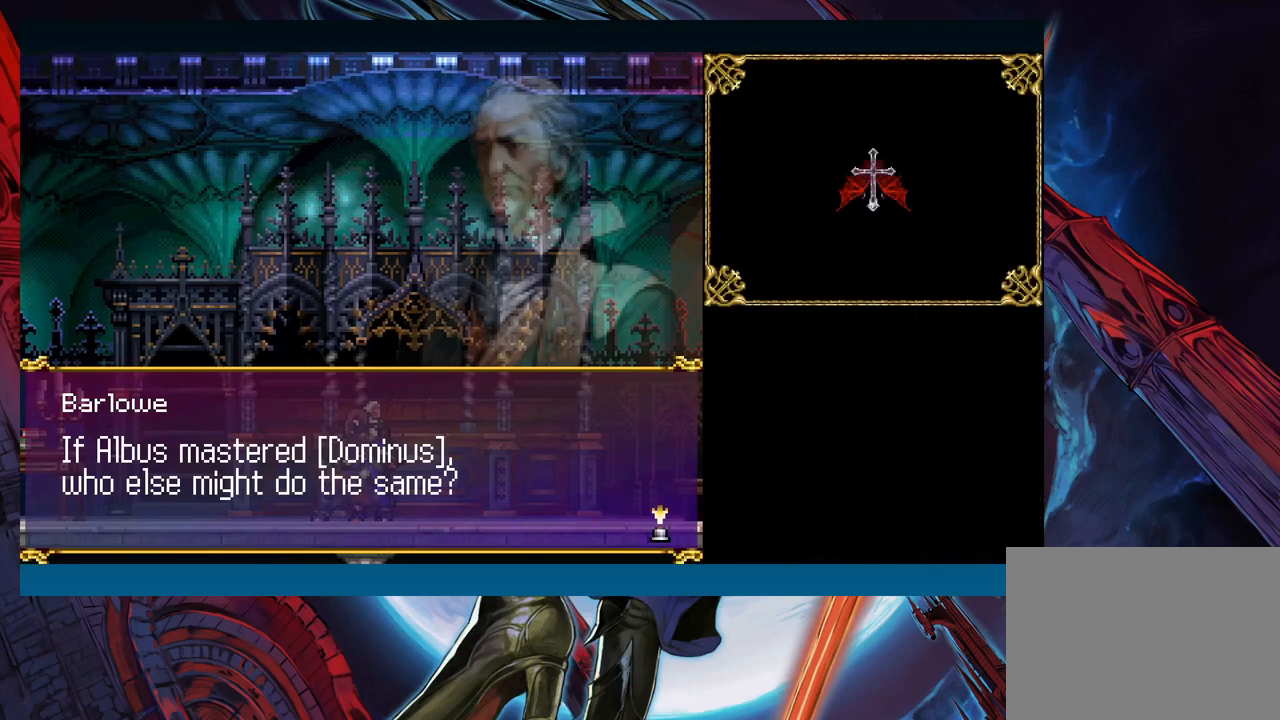
{"buttons": ["A"], "left_stick": "left", "events": [[367, "left_stick", "left"], [467, "A", "down"]]}
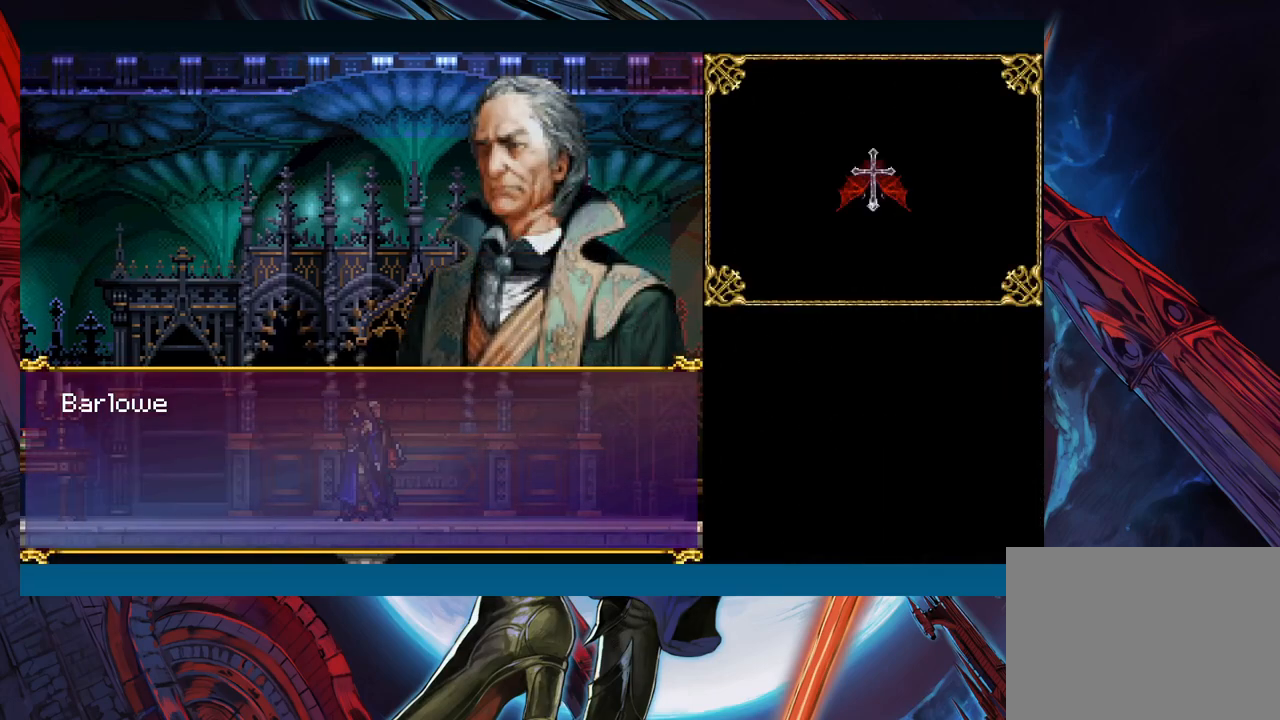
{"buttons": ["A"], "left_stick": "left", "events": [[233, "A", "up"], [250, "A", "down"], [383, "A", "up"], [467, "A", "down"]]}
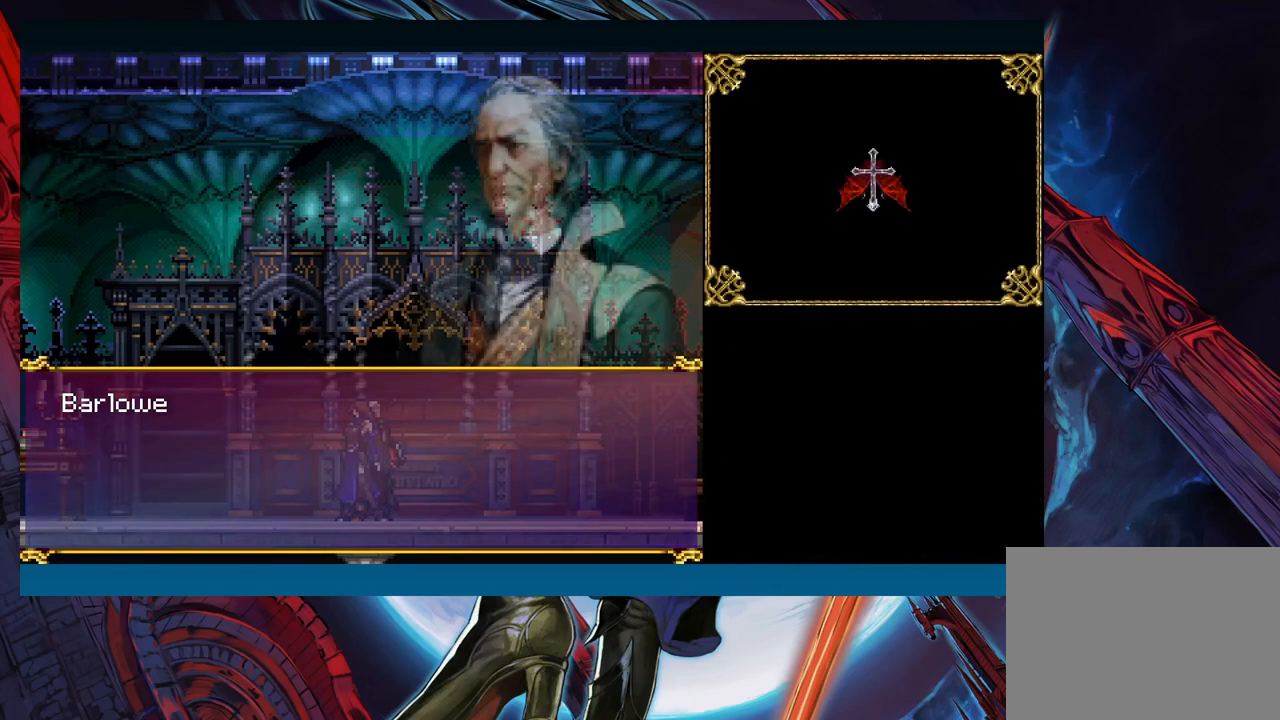
{"buttons": [], "left_stick": "left", "events": [[133, "A", "up"], [367, "left_stick", "right"], [400, "Y", "down"], [450, "B", "down"], [450, "Y", "up"], [467, "B", "up"], [467, "left_stick", "left"]]}
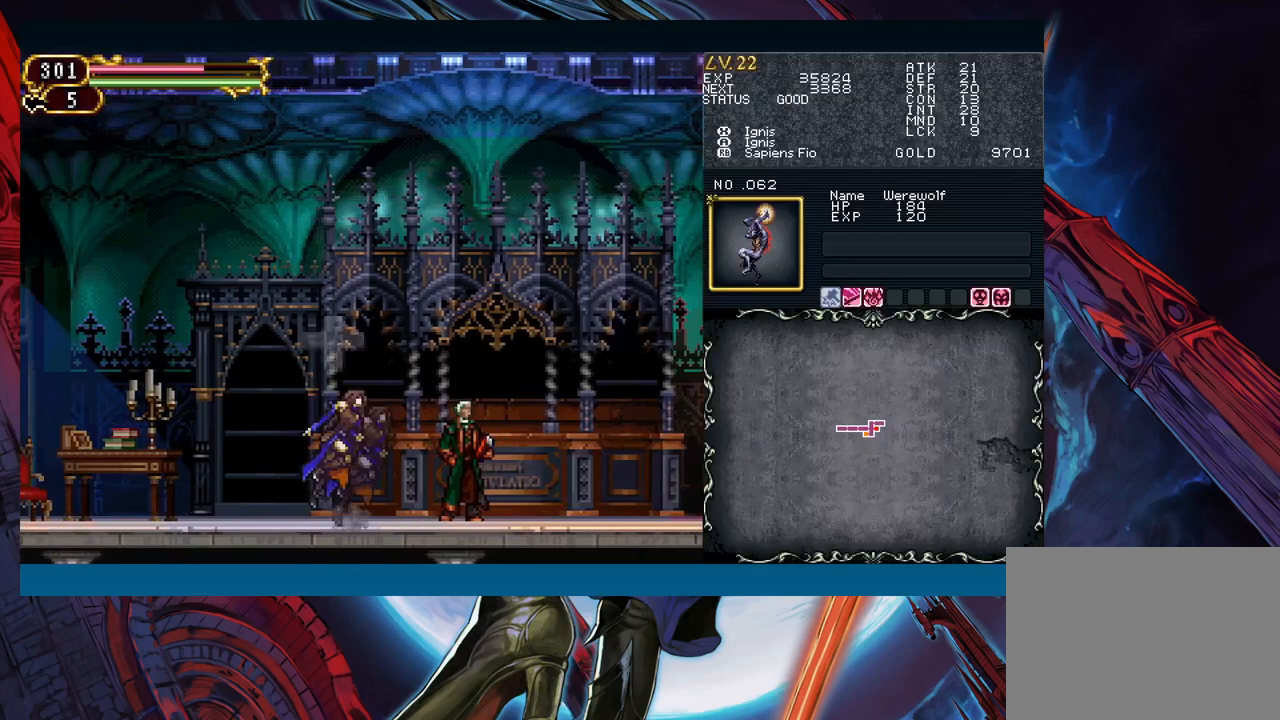
{"buttons": [], "left_stick": "left", "events": [[217, "left_stick", "right"], [233, "Y", "down"], [267, "B", "down"], [267, "Y", "up"], [283, "left_stick", "left"], [300, "B", "up"]]}
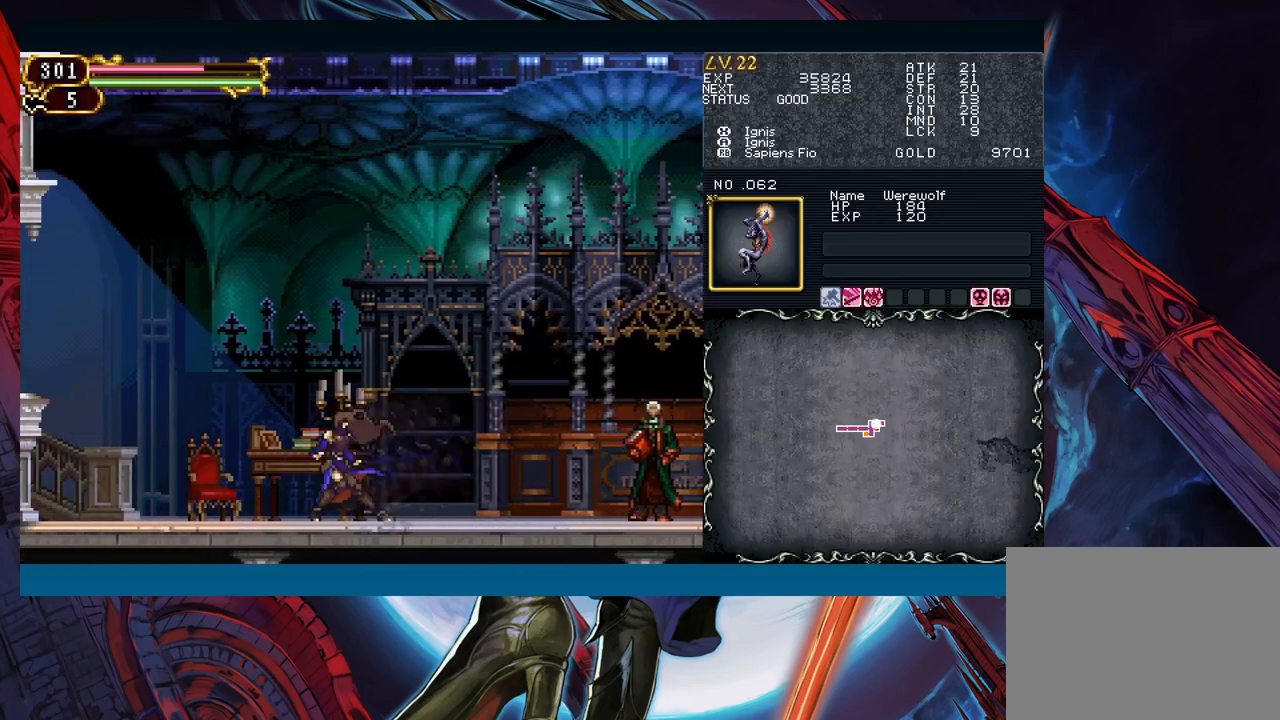
{"buttons": ["B"], "left_stick": "left", "events": [[33, "left_stick", "right"], [67, "Y", "down"], [83, "B", "down"], [83, "Y", "up"], [117, "left_stick", "left"], [133, "B", "up"], [367, "left_stick", "right"], [417, "Y", "down"], [467, "B", "down"], [467, "Y", "up"], [467, "left_stick", "left"]]}
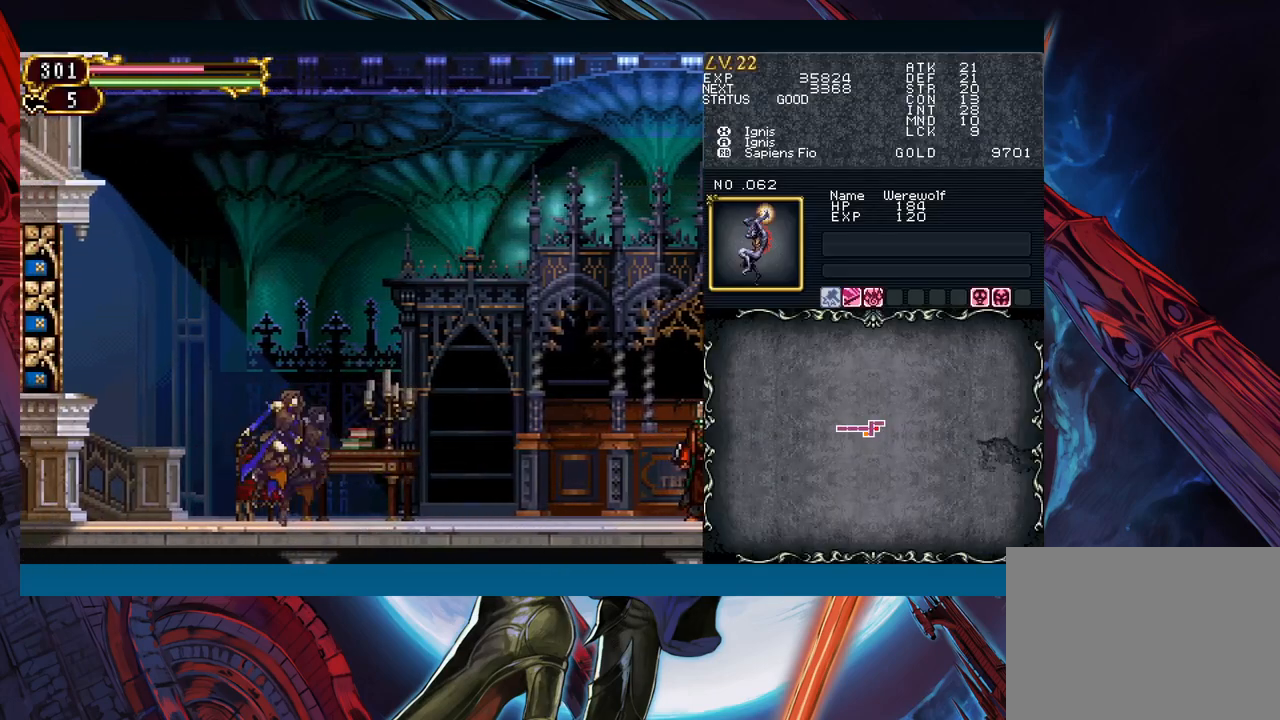
{"buttons": ["B"], "left_stick": "down-left", "events": [[183, "left_stick", "down-left"], [250, "B", "up"], [317, "B", "down"], [417, "B", "up"], [467, "B", "down"]]}
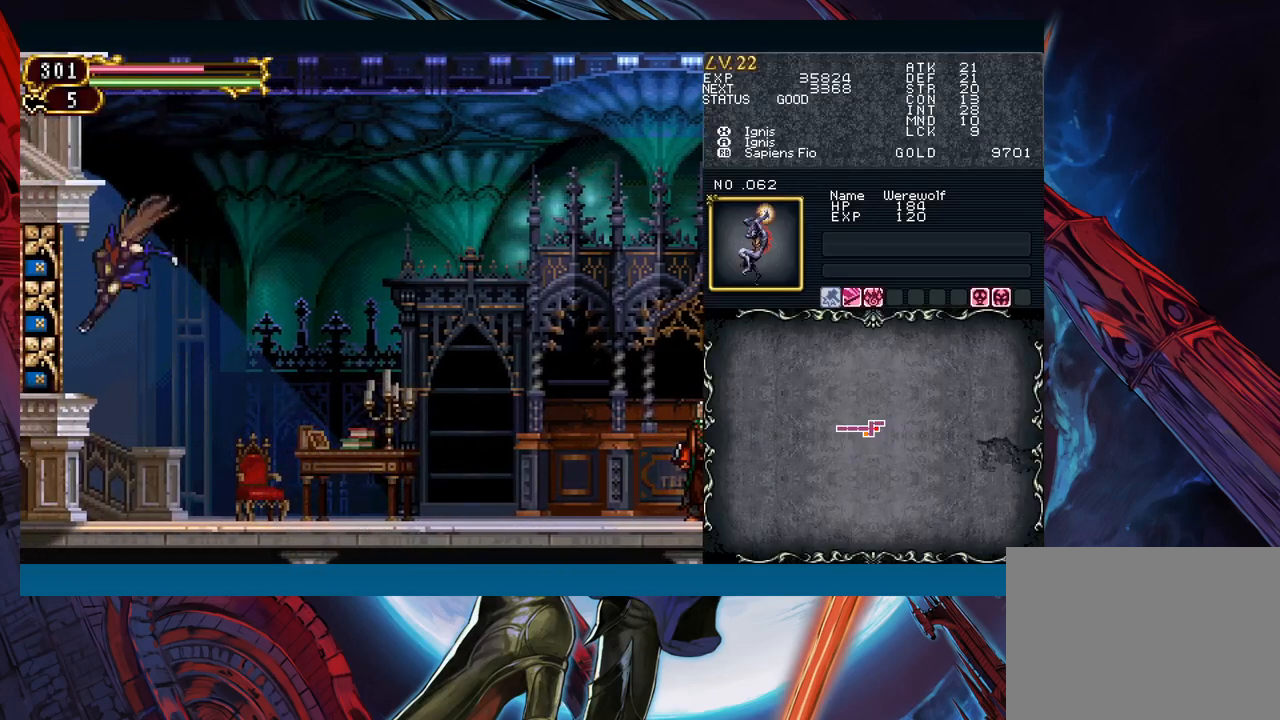
{"buttons": ["B"], "left_stick": "center", "events": [[100, "B", "up"], [417, "left_stick", "center"], [483, "B", "down"]]}
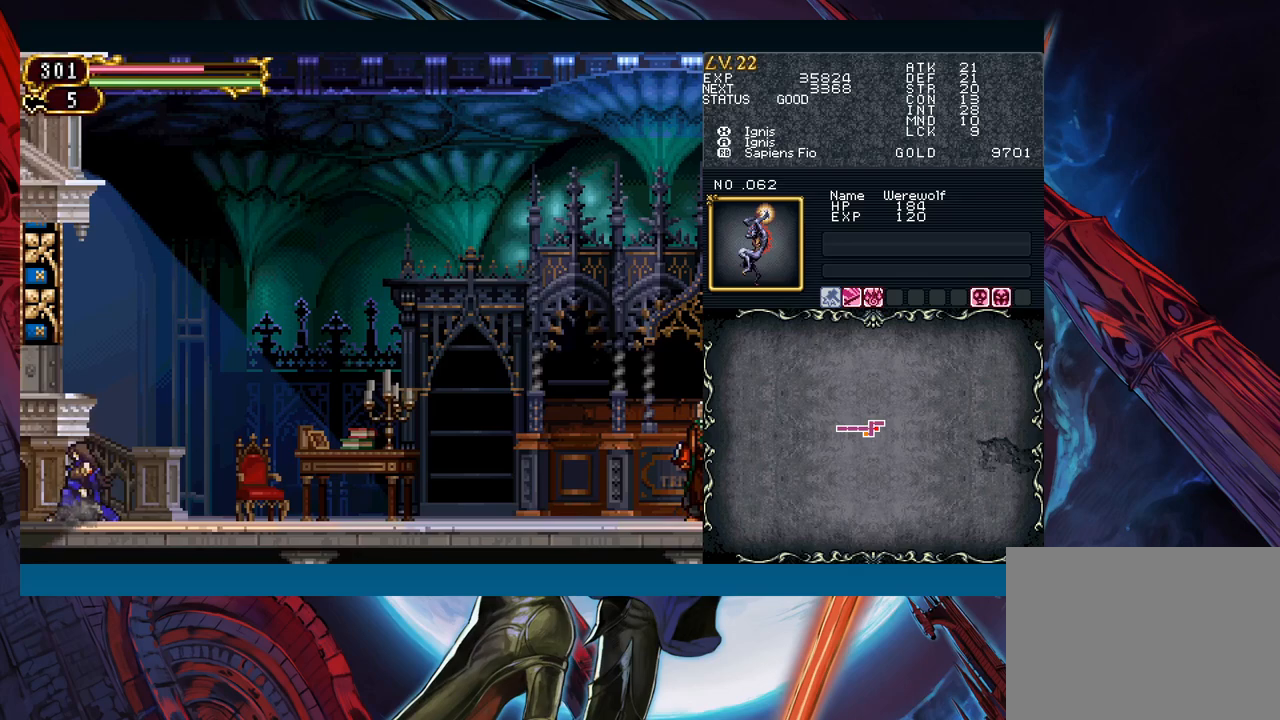
{"buttons": [], "left_stick": "left", "events": [[17, "left_stick", "left"], [133, "B", "up"], [317, "B", "down"], [500, "B", "up"]]}
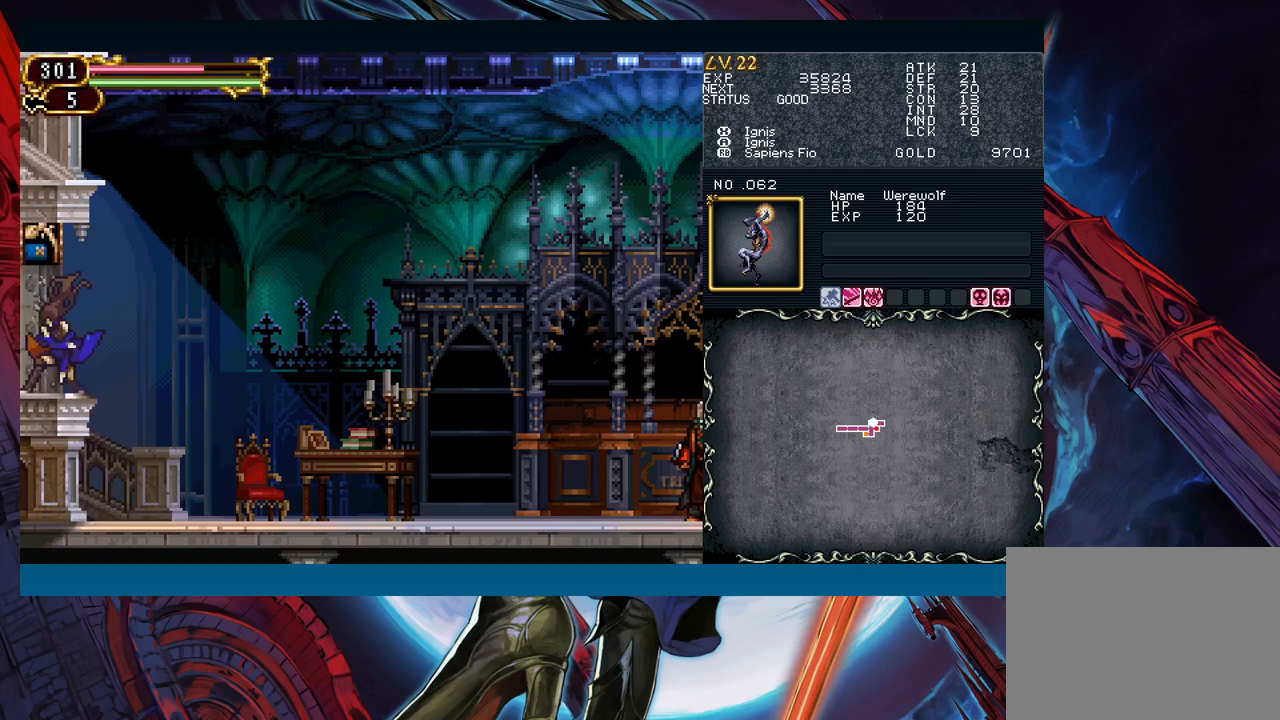
{"buttons": [], "left_stick": "right", "events": [[267, "left_stick", "right"]]}
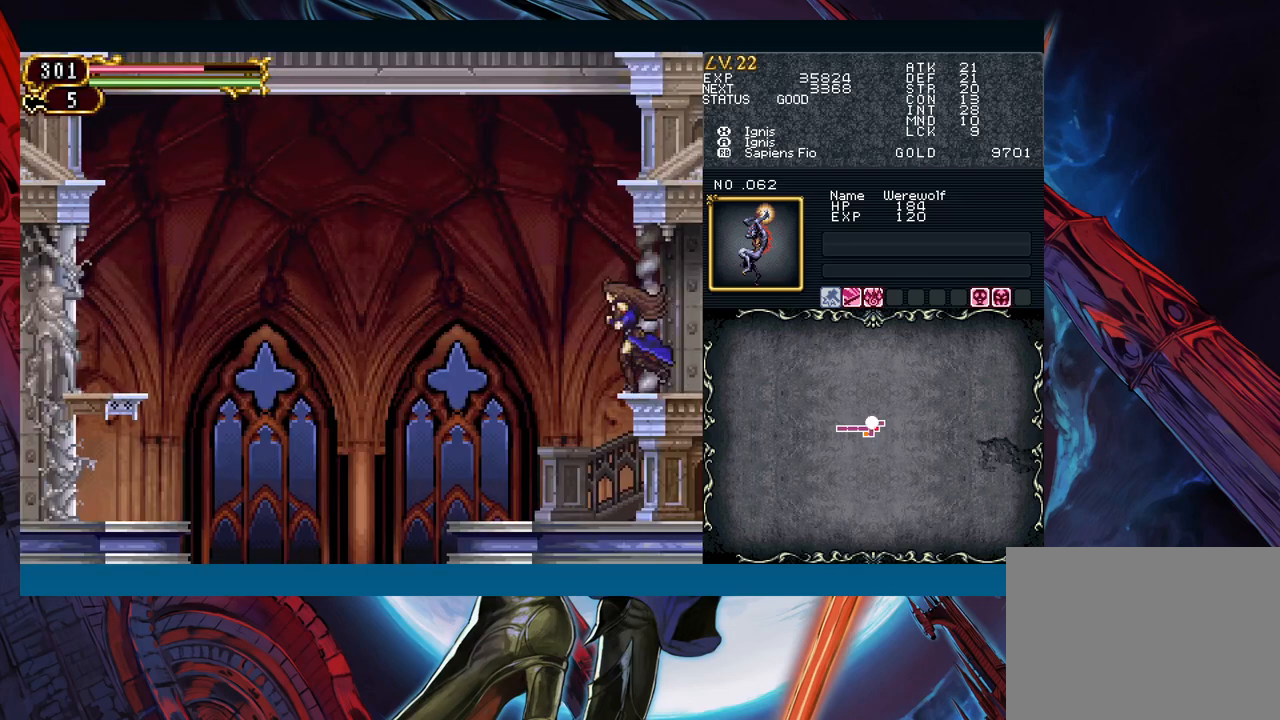
{"buttons": ["B"], "left_stick": "right", "events": [[483, "B", "down"]]}